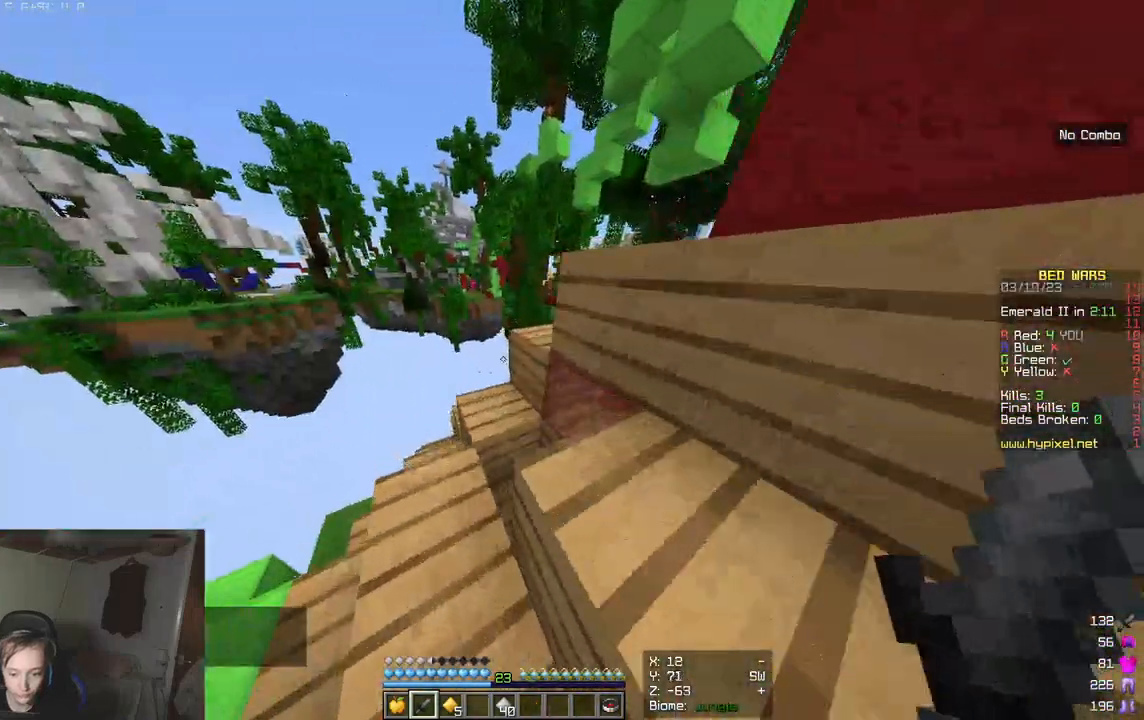
Gameplay with keyboard and mouse; each line is a JSON object with the keys and mouse buttons held at the frame after it. "events" lists presses ("down") and releases ("up") of "a", "d", "s", "w", "mouse_left" and "mouse_right" between this image and that frame as [ms after this image, input, new state], when the widget could be followed in between. "mouse_left", "mouse_right" = the "left", "right" buttons of the "mouse" list. No other keys are recorded. Fast repeated clicks can show as one long hold. Mouse movement is not recorded.
{"keys": ["d", "w"], "mouse": [], "events": [[450, "d", "down"]]}
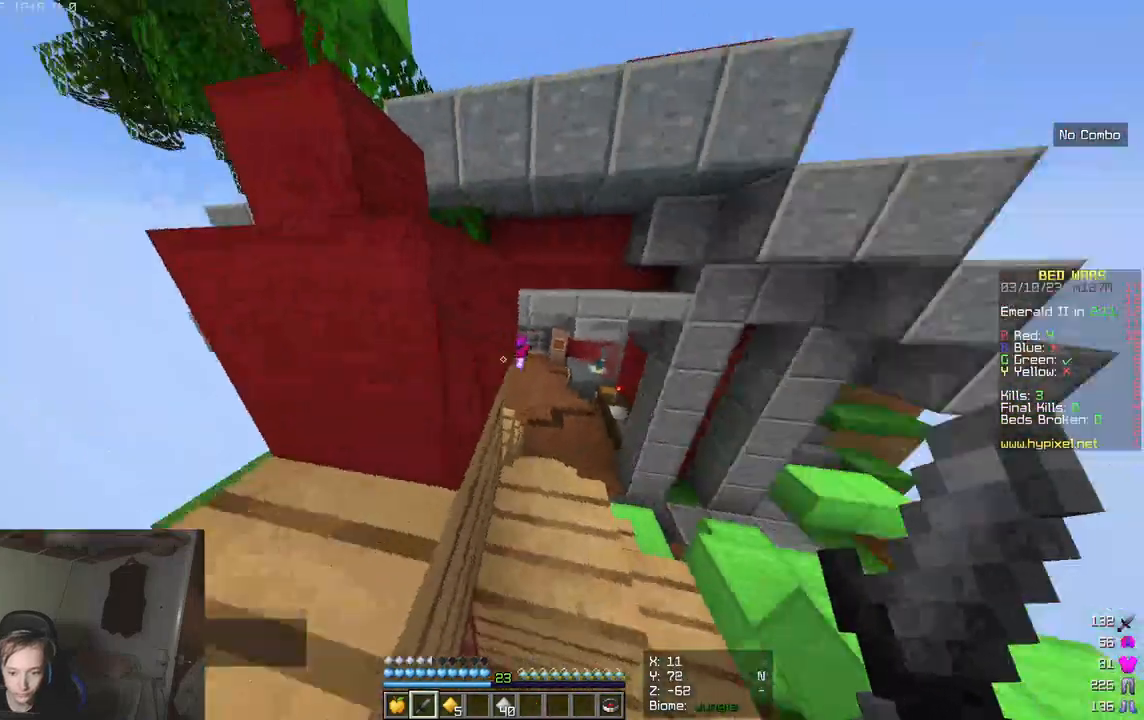
{"keys": ["w"], "mouse": [], "events": [[133, "d", "up"]]}
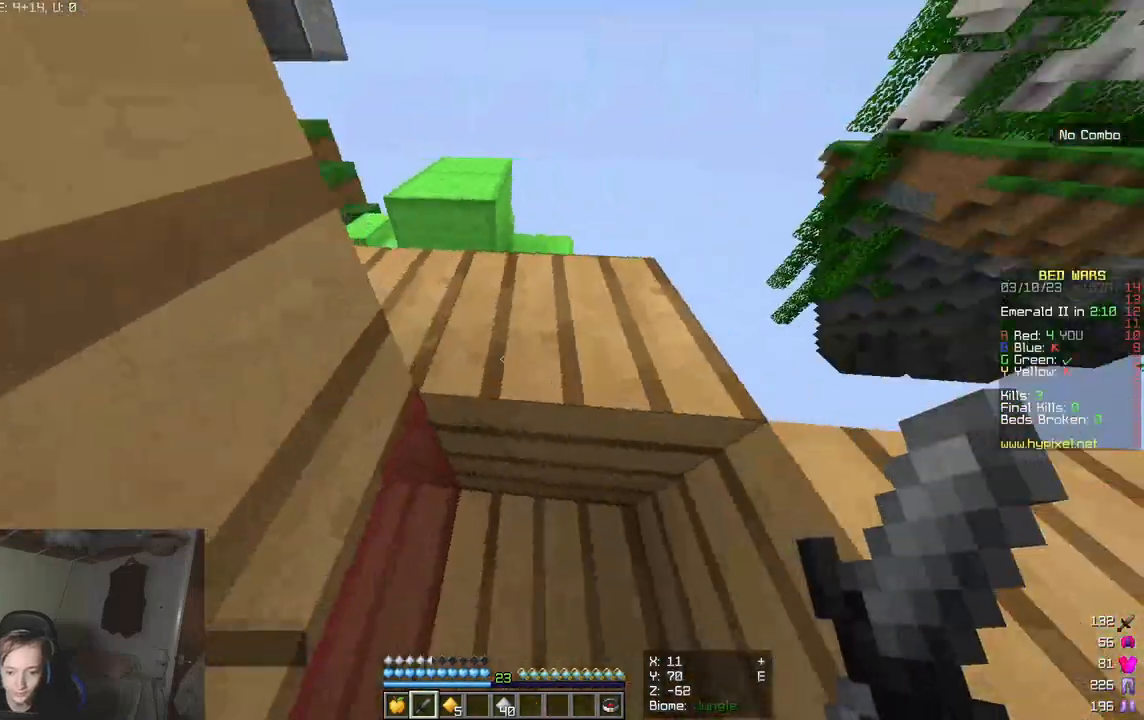
{"keys": ["w"], "mouse": [], "events": []}
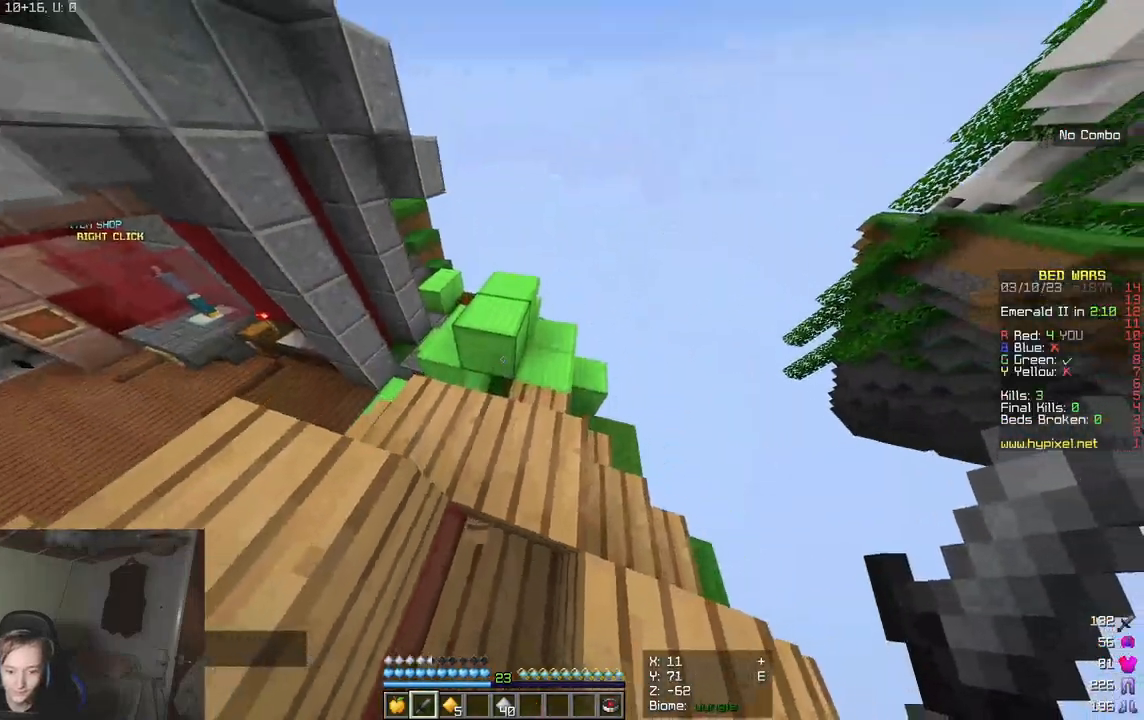
{"keys": ["w"], "mouse": [], "events": []}
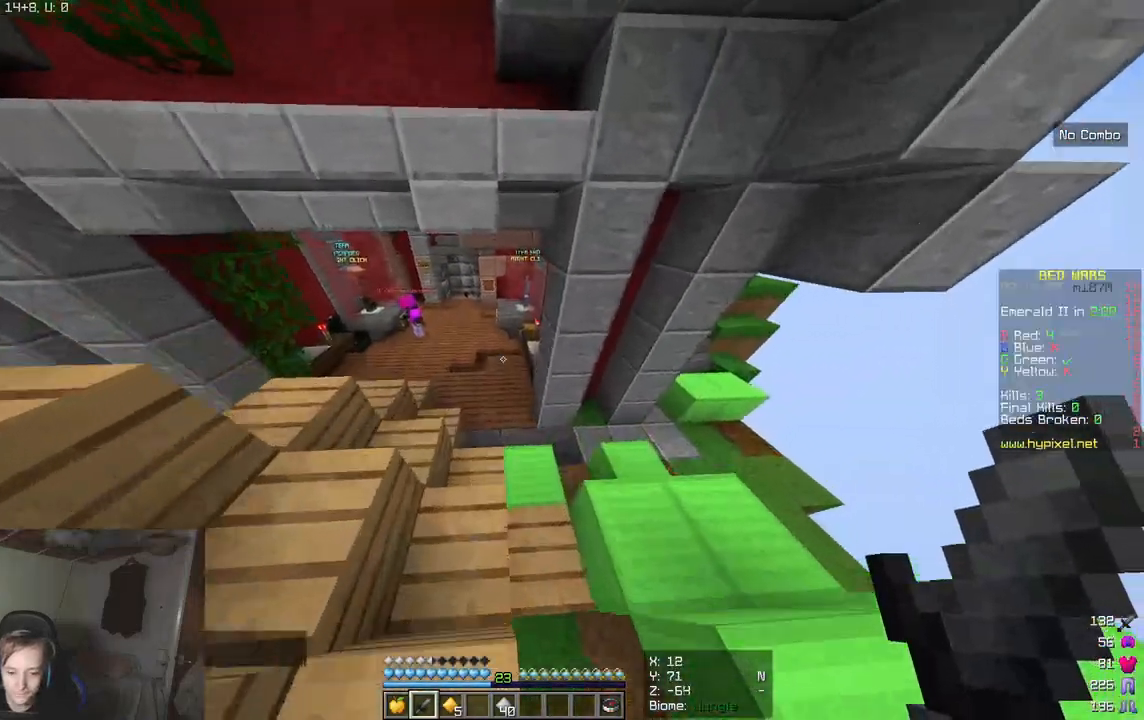
{"keys": ["w"], "mouse": [], "events": []}
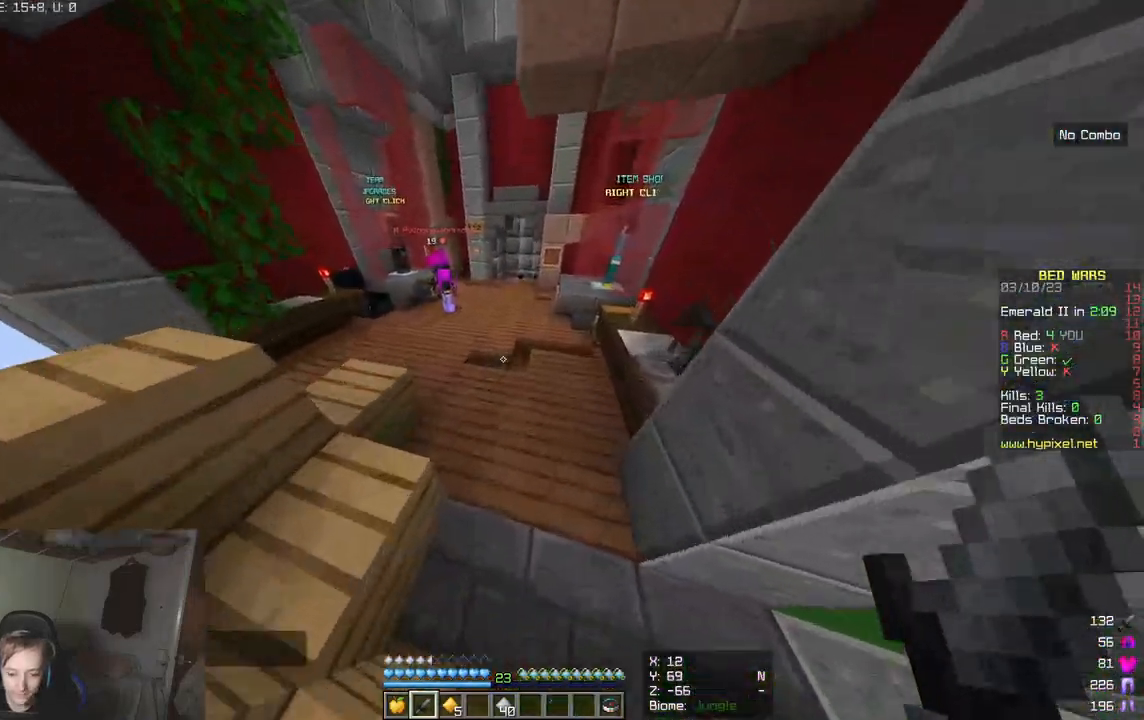
{"keys": [], "mouse": [], "events": [[283, "mouse_right", "down"], [283, "w", "up"], [417, "mouse_right", "up"]]}
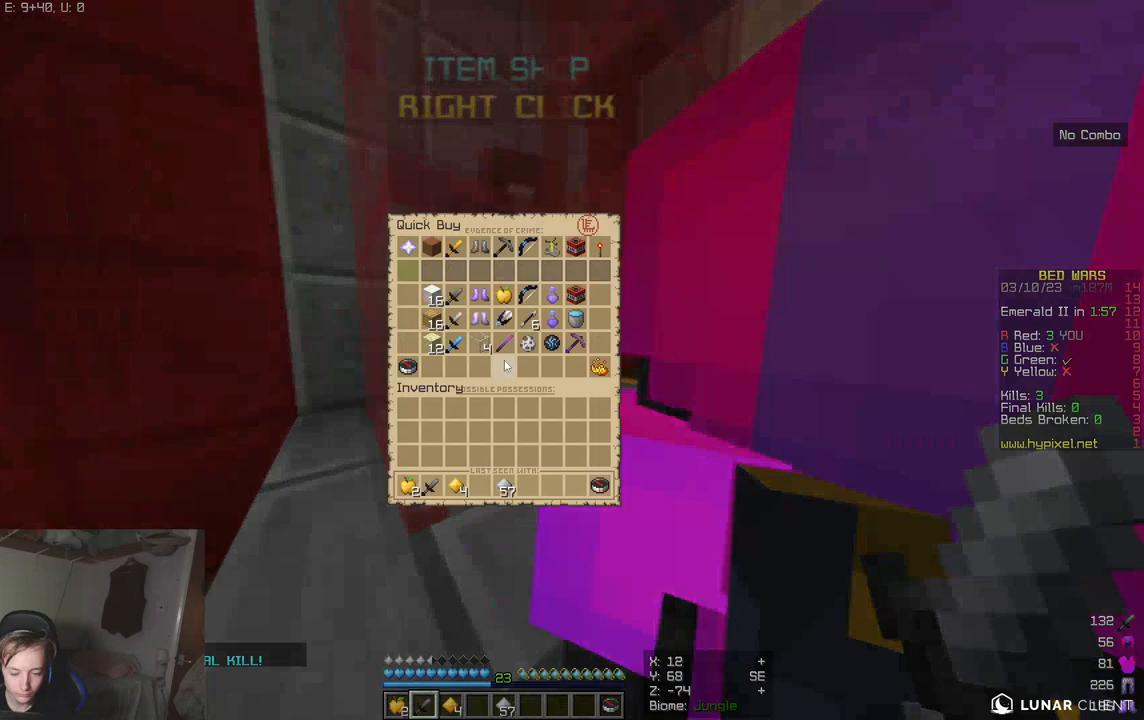
{"keys": [], "mouse": [], "events": []}
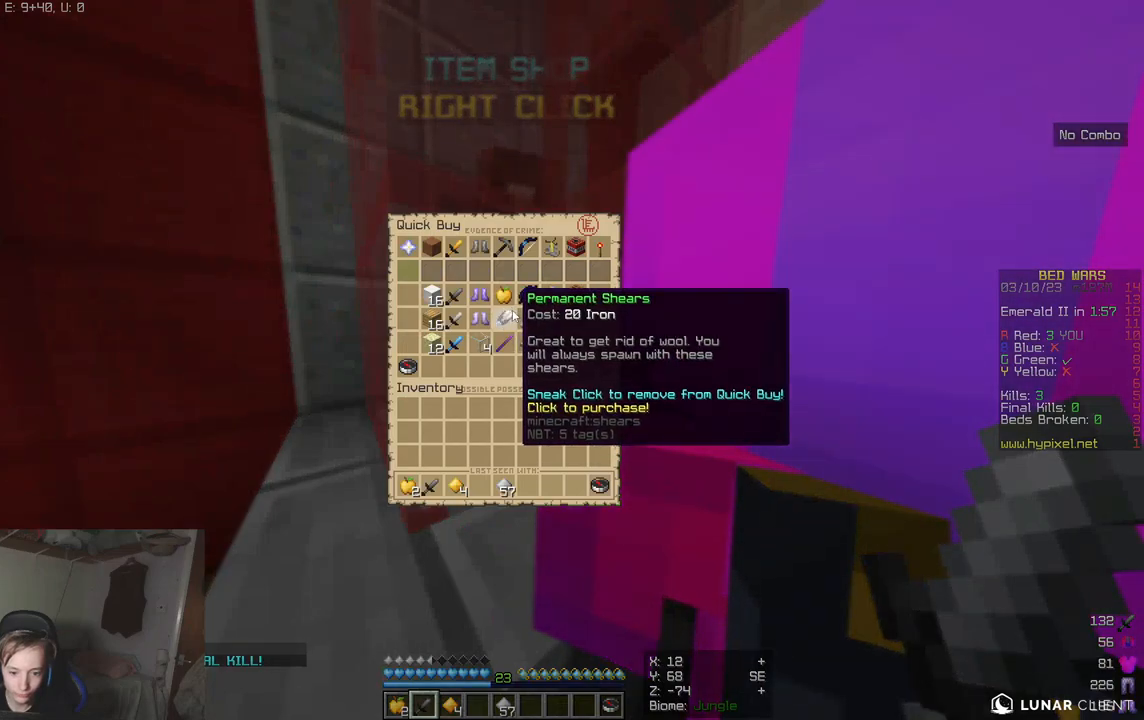
{"keys": [], "mouse": [], "events": []}
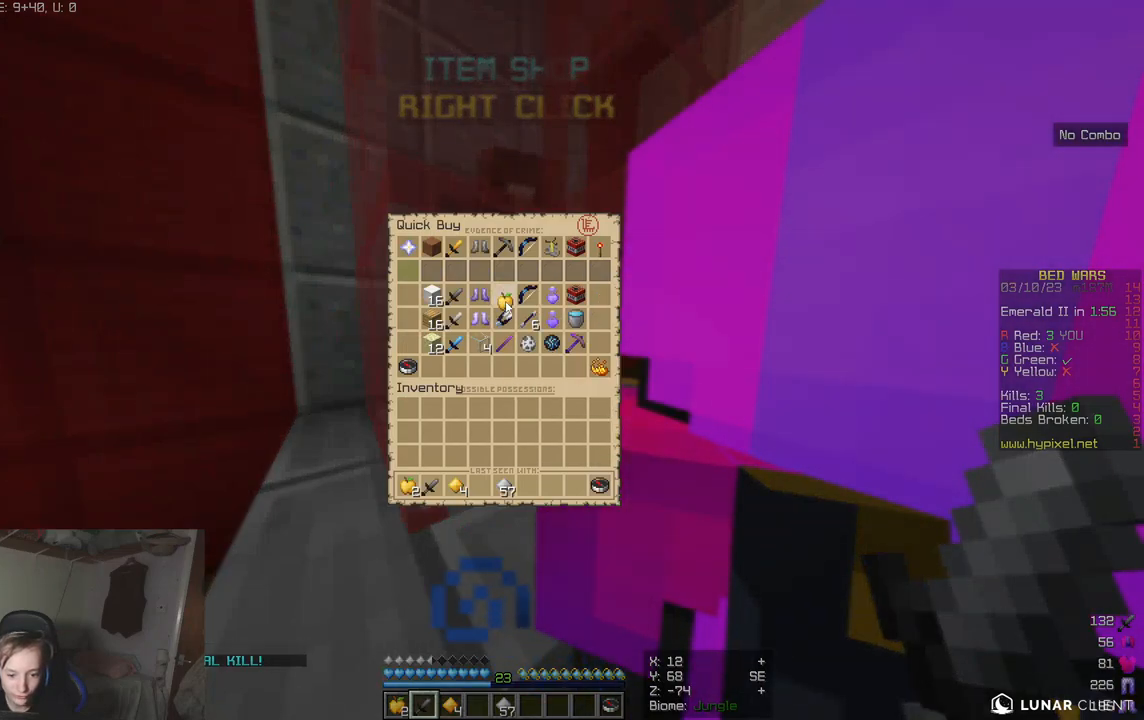
{"keys": [], "mouse": [], "events": []}
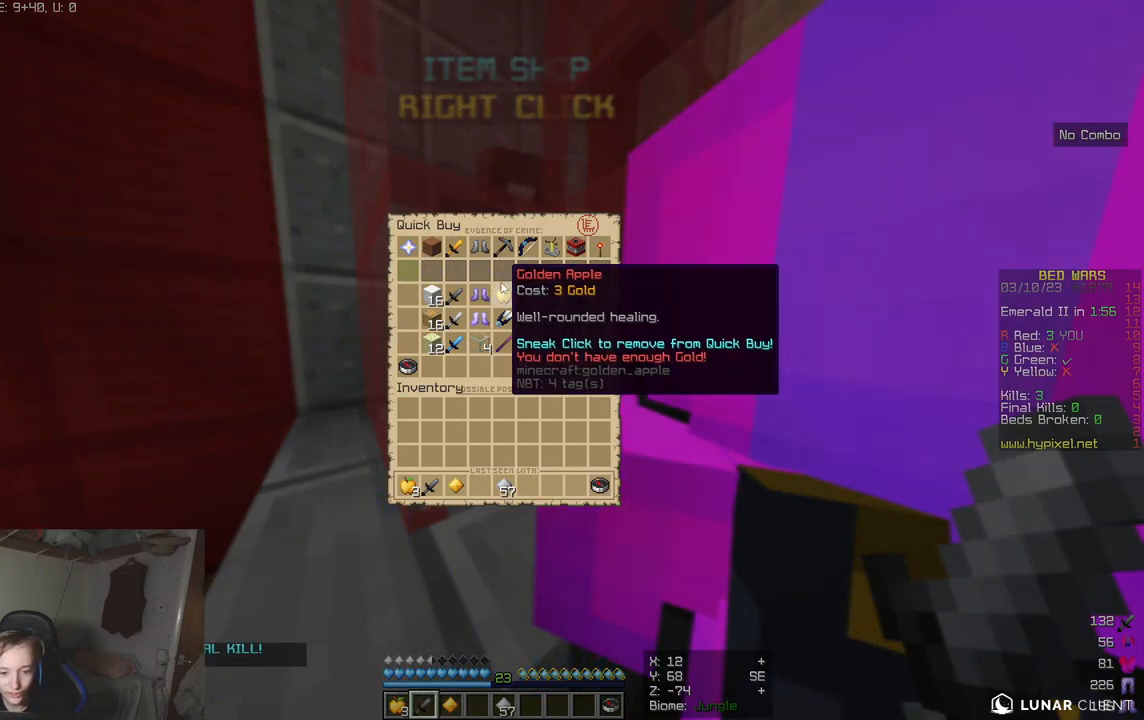
{"keys": [], "mouse": [], "events": []}
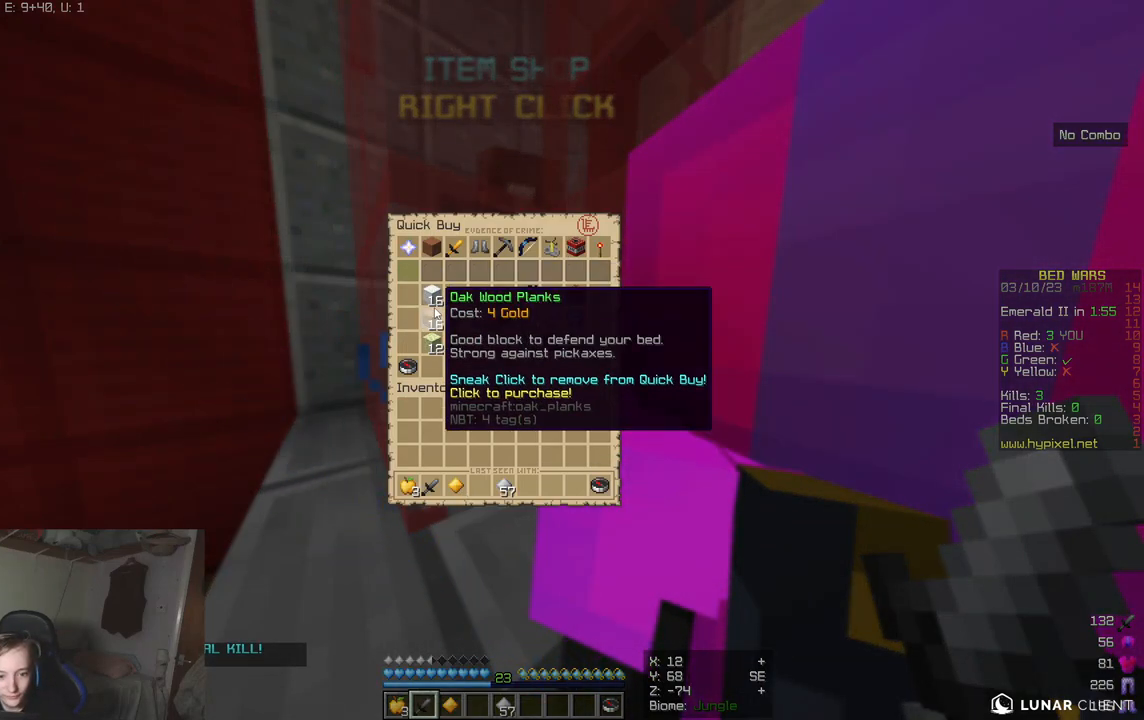
{"keys": [], "mouse": [], "events": []}
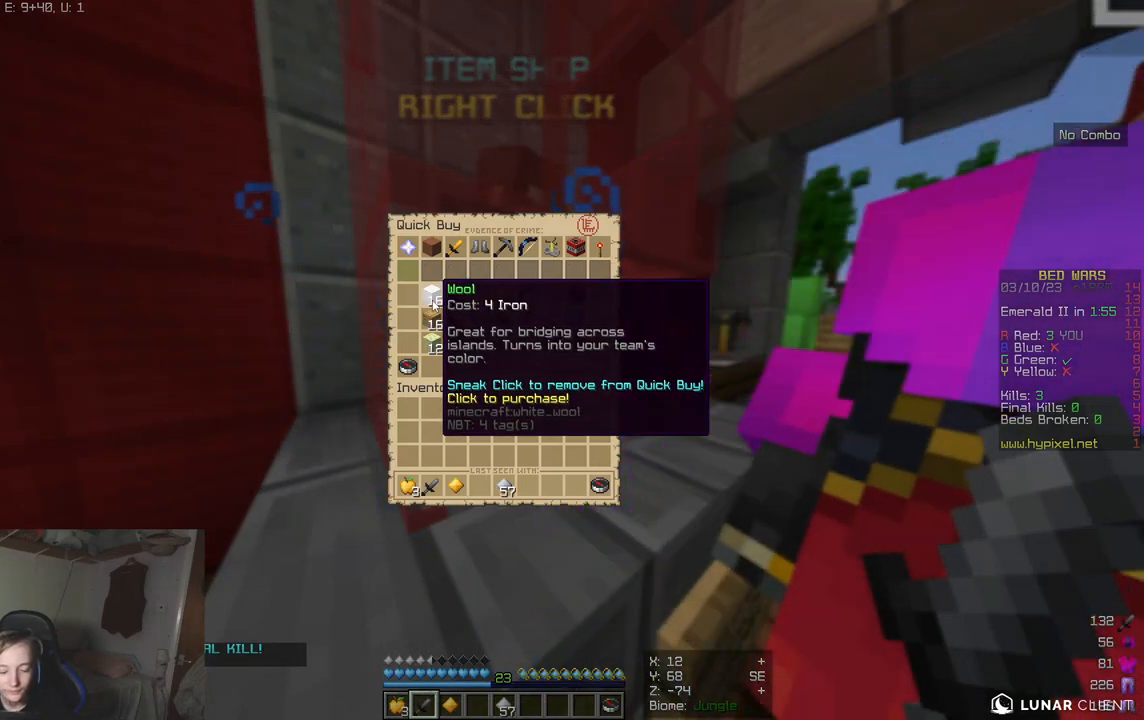
{"keys": [], "mouse": [], "events": []}
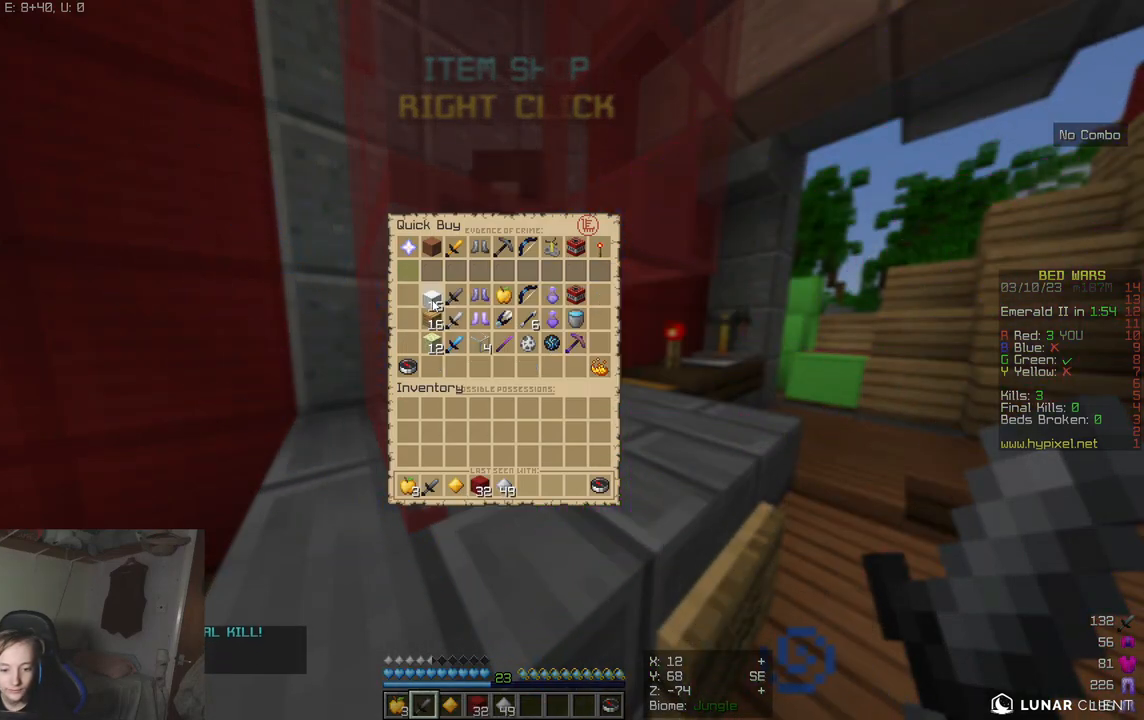
{"keys": [], "mouse": [], "events": []}
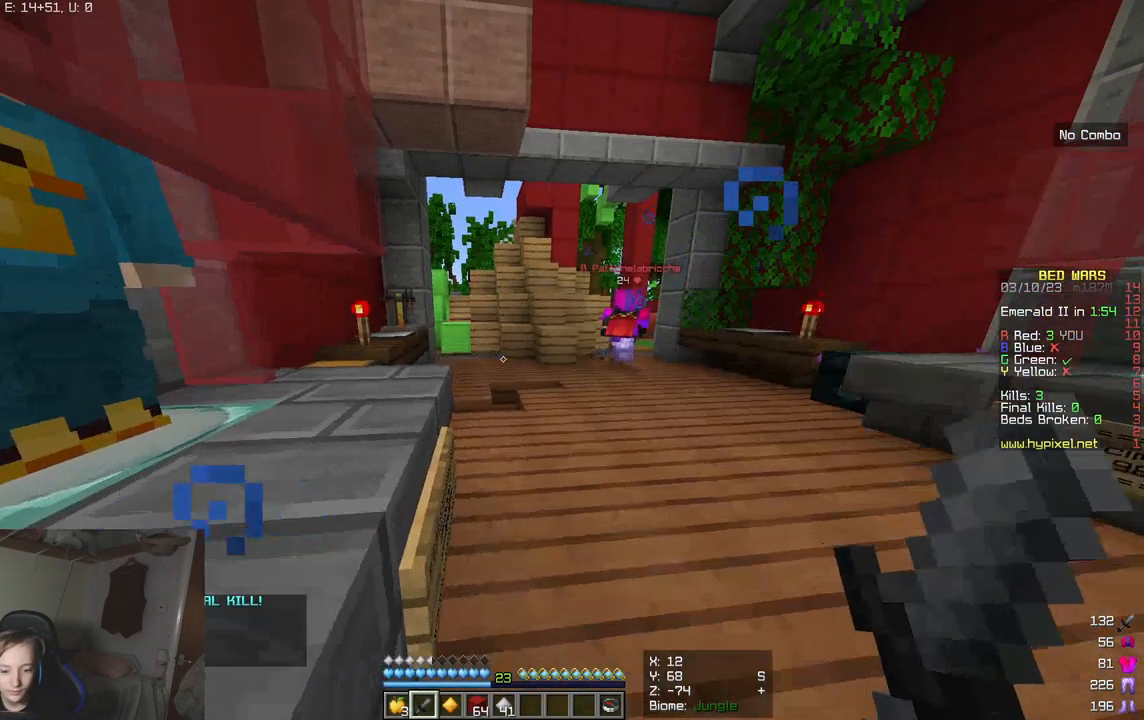
{"keys": [], "mouse": [], "events": [[50, "w", "down"], [233, "w", "up"]]}
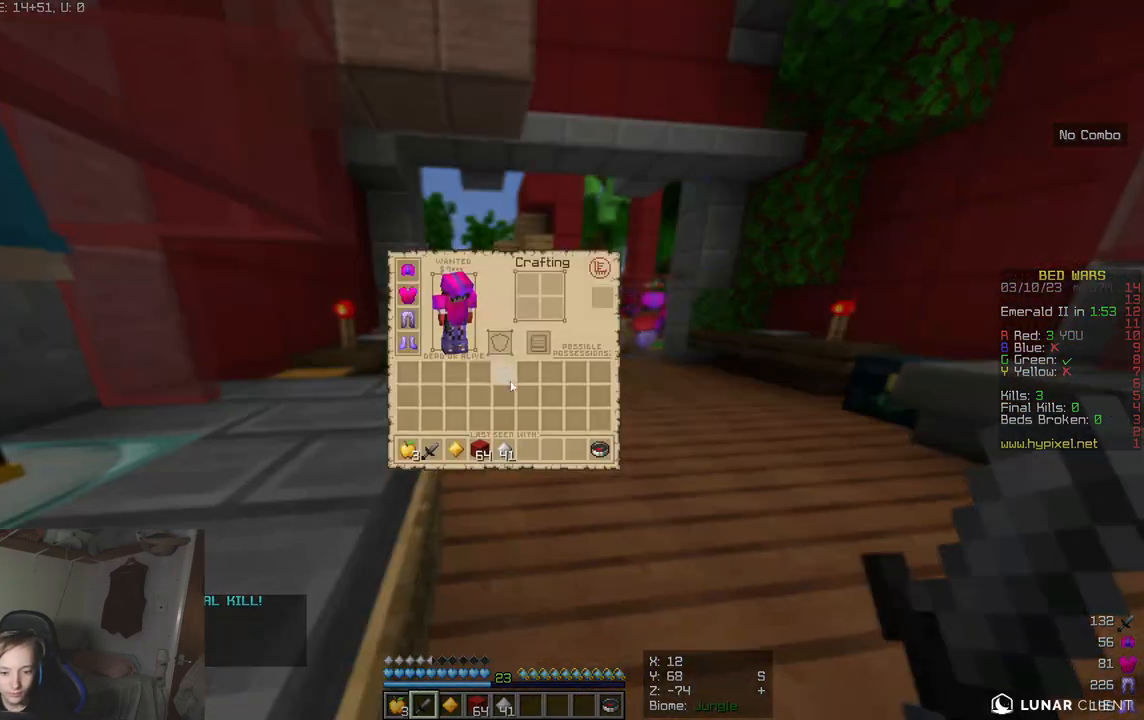
{"keys": [], "mouse": [], "events": []}
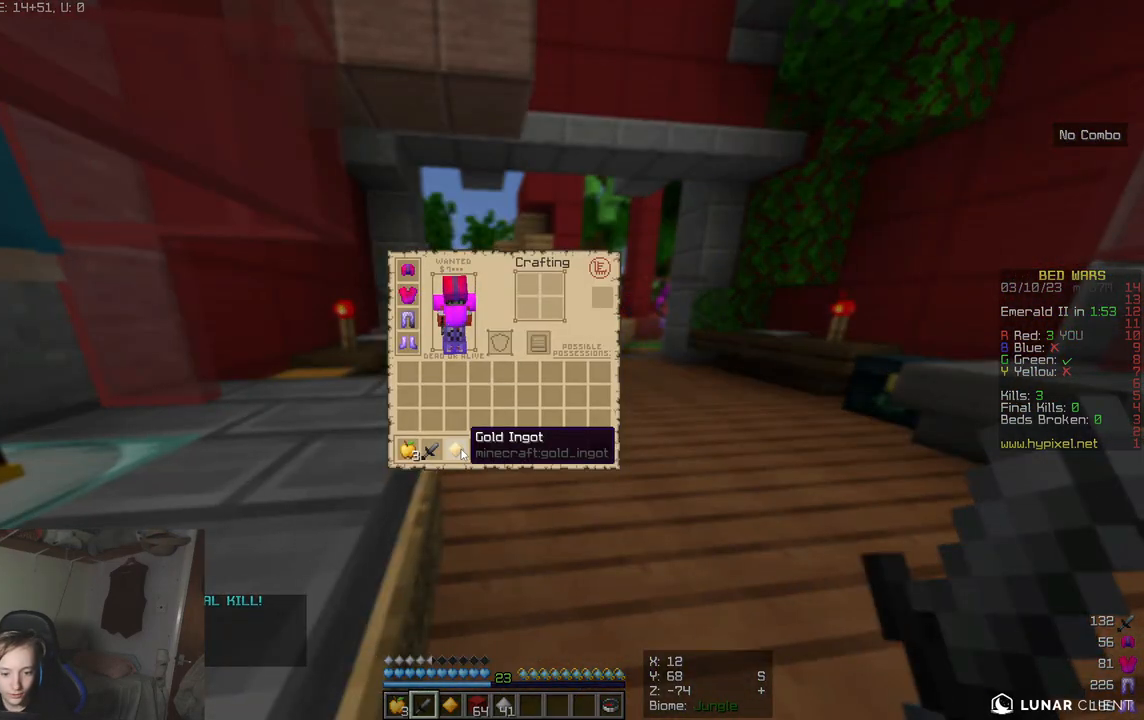
{"keys": [], "mouse": [], "events": []}
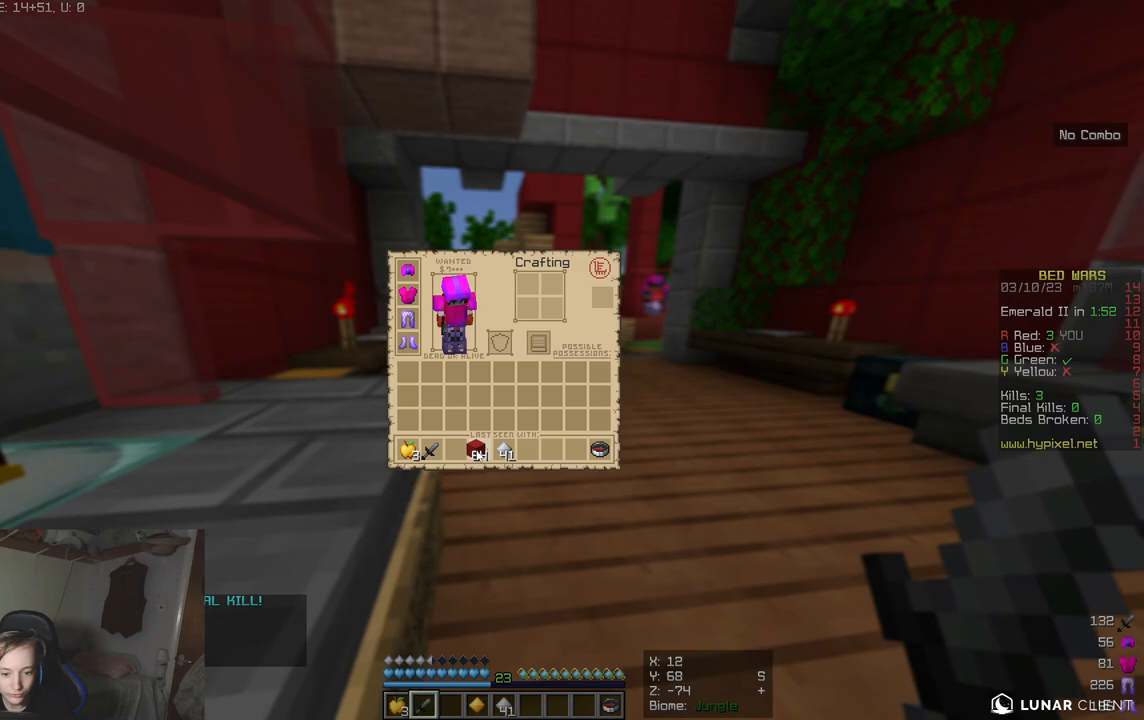
{"keys": [], "mouse": [], "events": []}
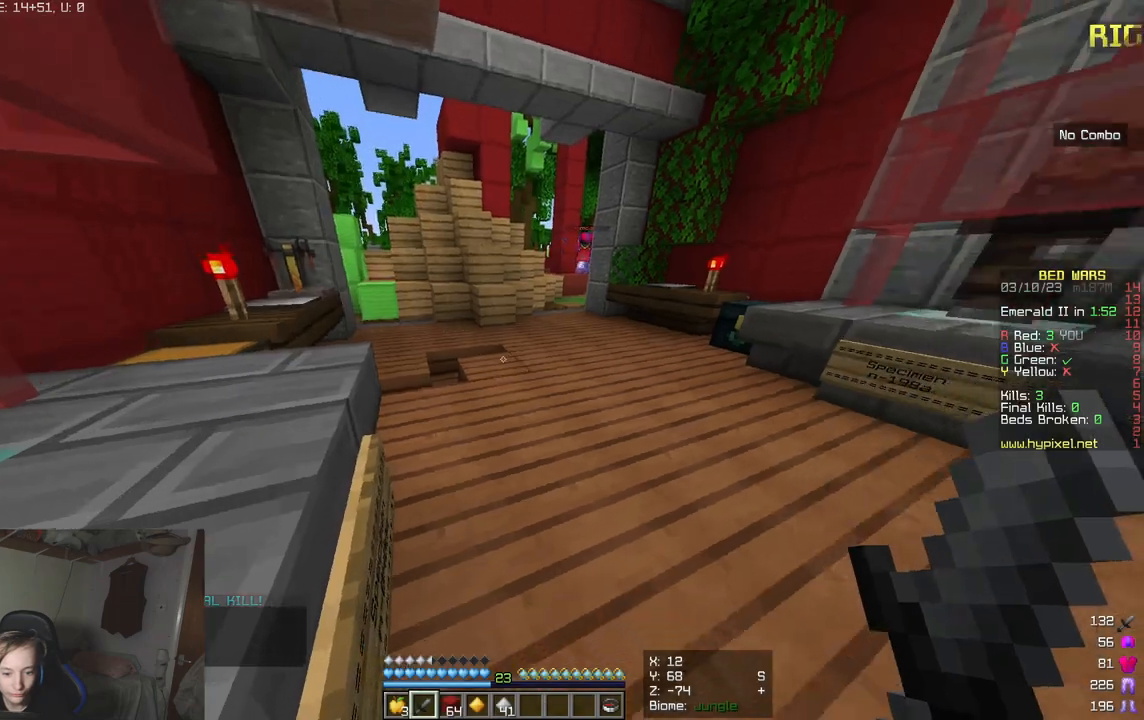
{"keys": ["w"], "mouse": [], "events": [[117, "w", "down"]]}
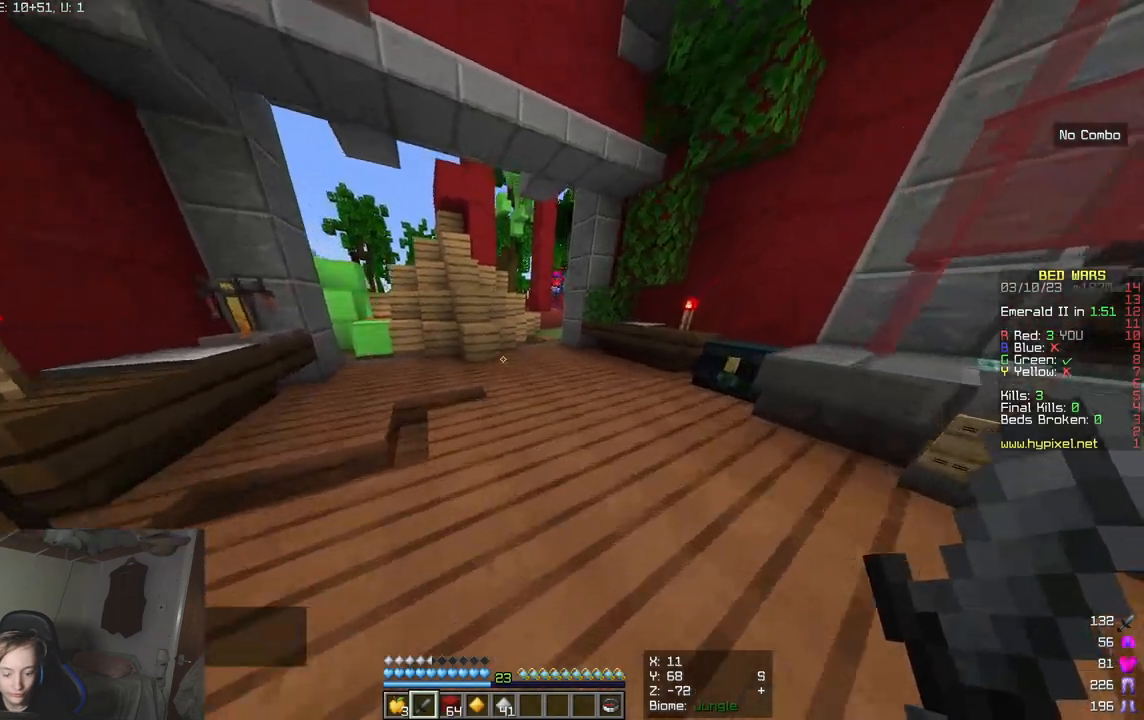
{"keys": ["w"], "mouse": [], "events": []}
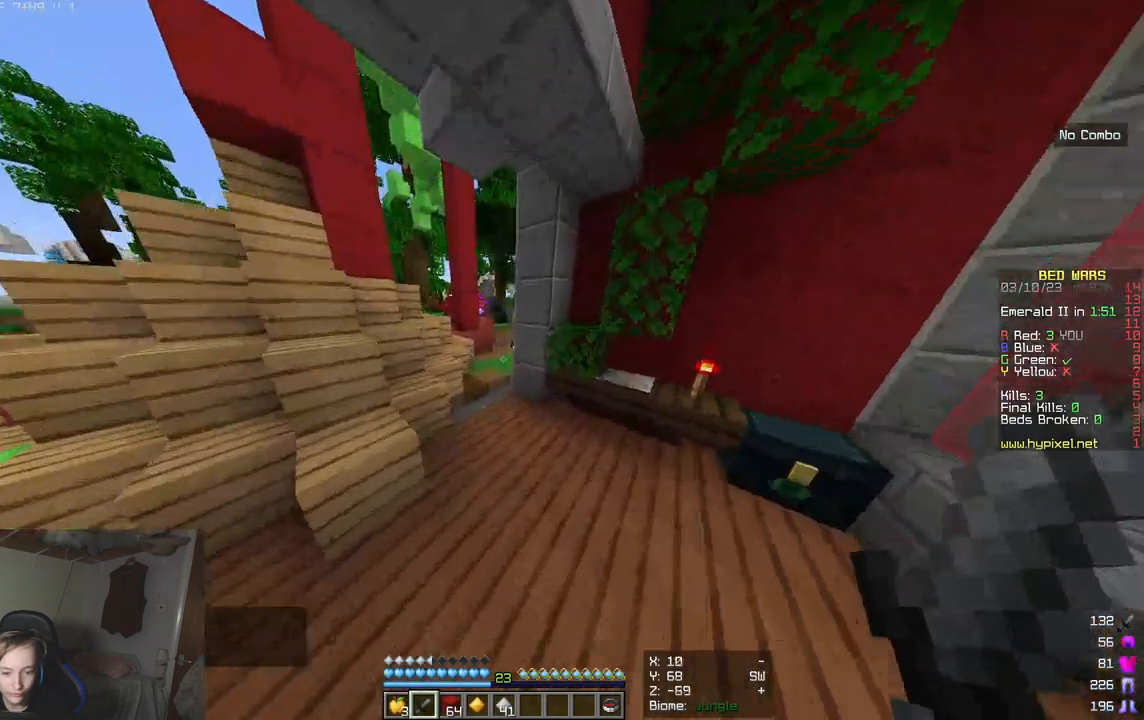
{"keys": ["w"], "mouse": [], "events": [[67, "mouse_left", "down"], [200, "mouse_left", "up"]]}
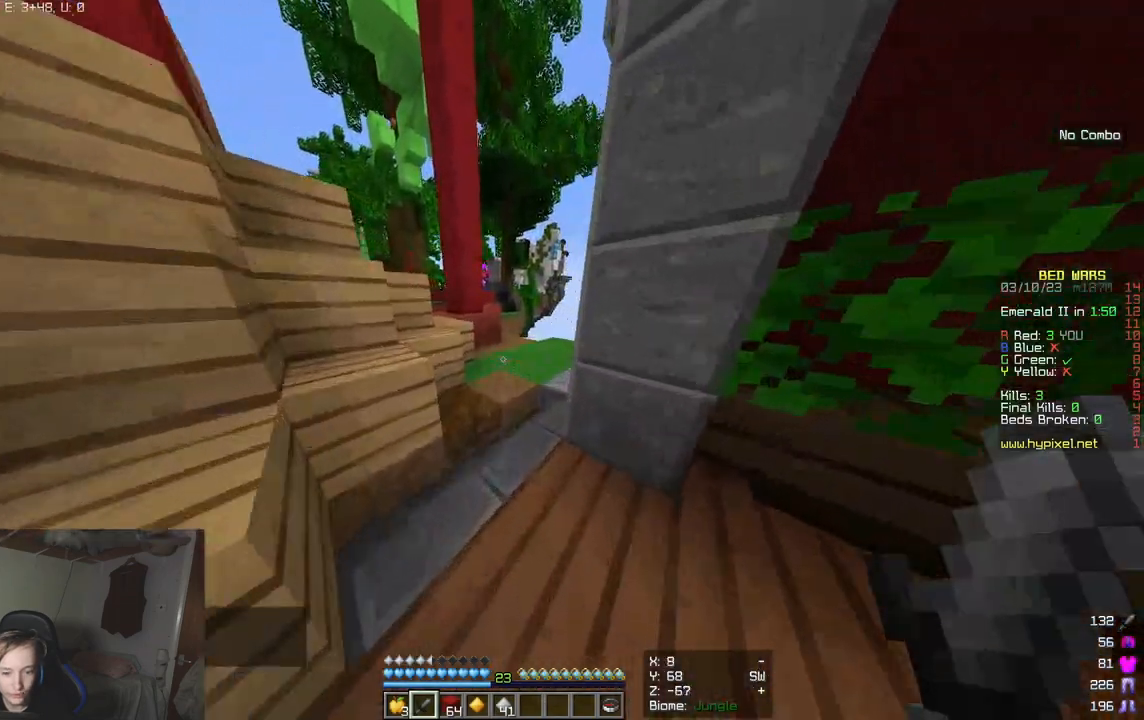
{"keys": ["w"], "mouse": [], "events": []}
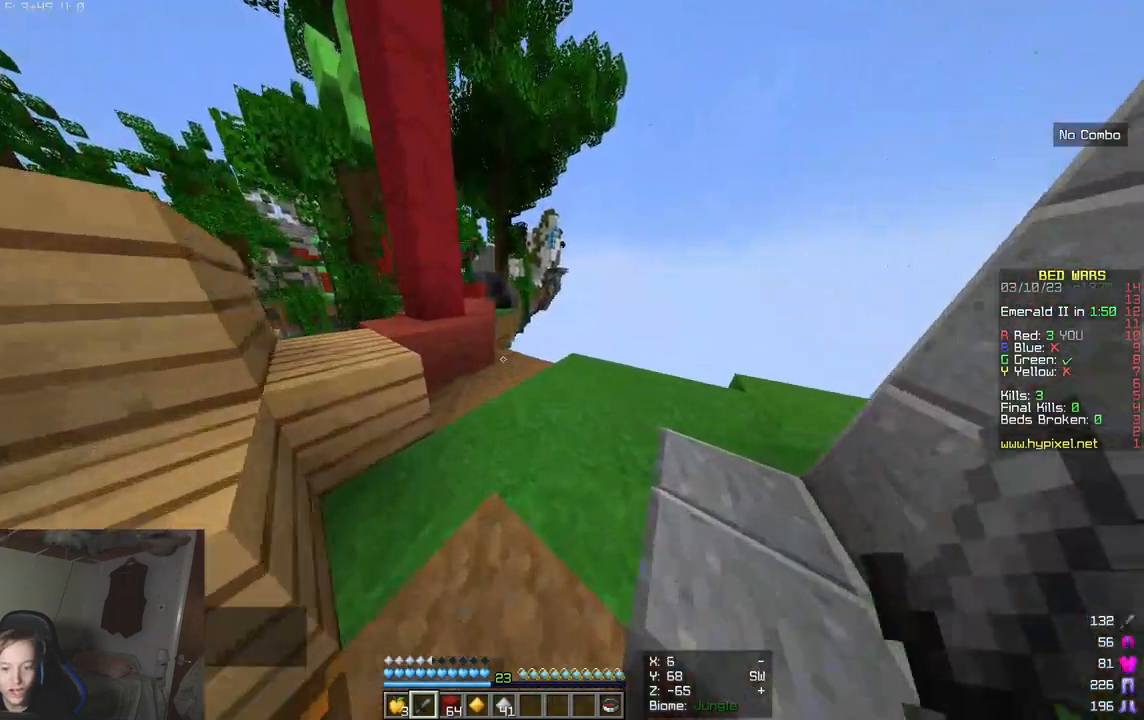
{"keys": ["w"], "mouse": [], "events": []}
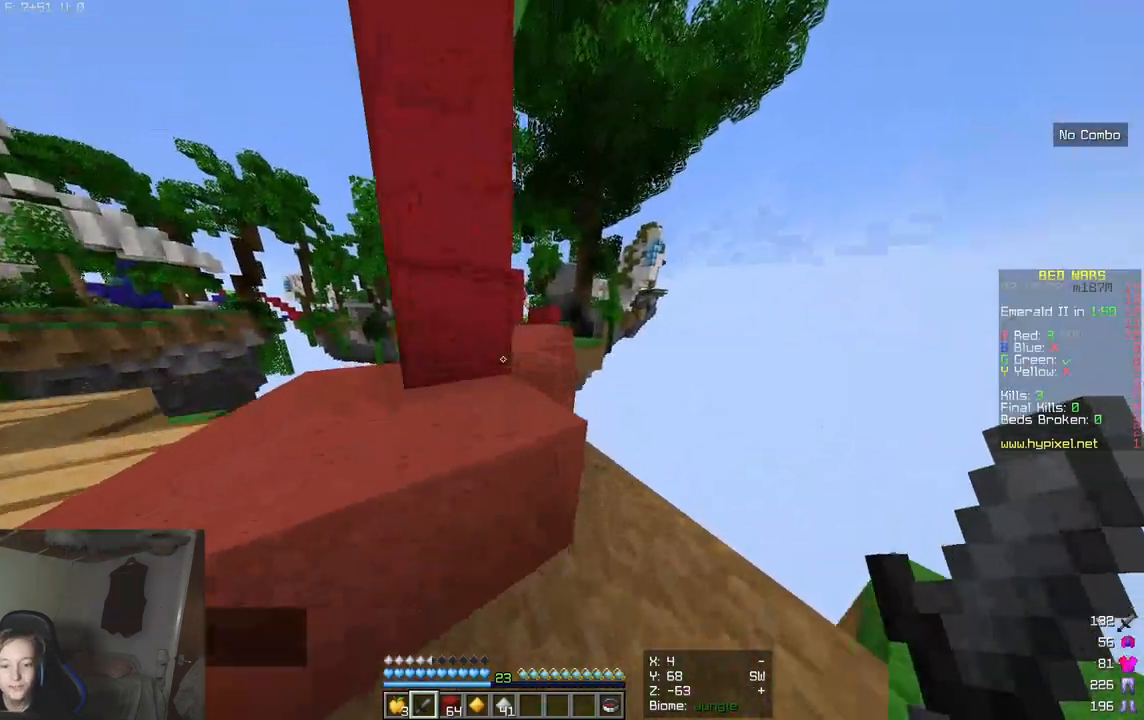
{"keys": [], "mouse": [], "events": [[17, "a", "down"], [250, "a", "up"], [267, "w", "up"]]}
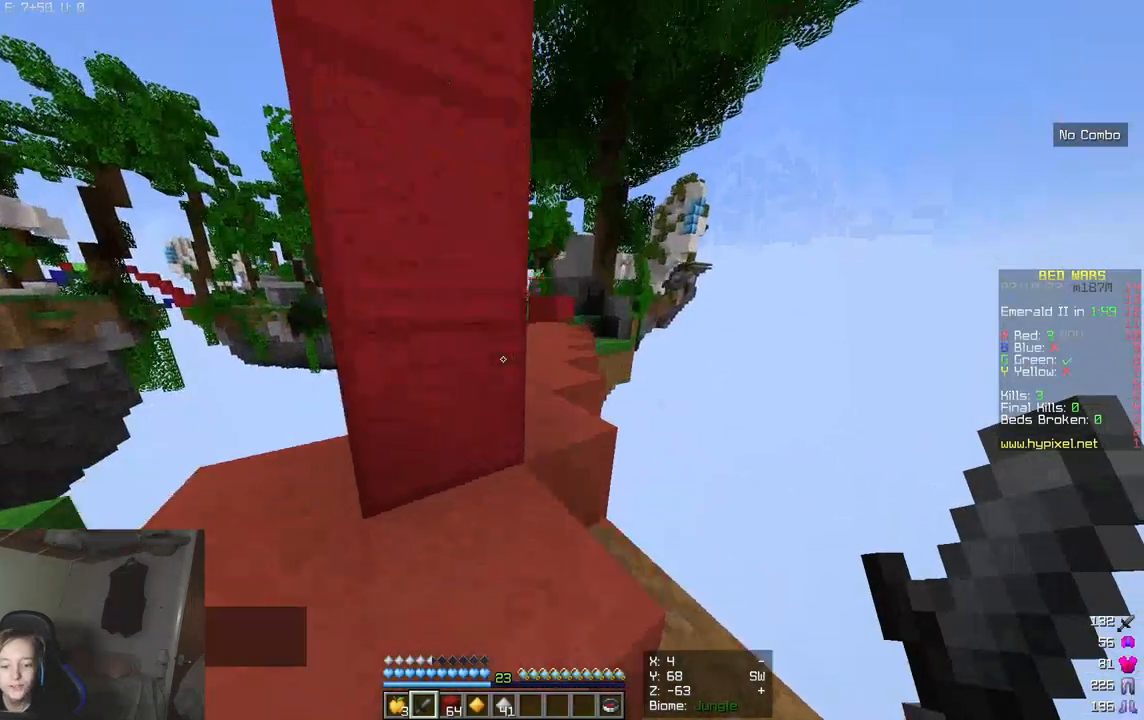
{"keys": [], "mouse": [], "events": [[17, "w", "down"], [133, "a", "down"], [233, "a", "up"], [250, "w", "up"]]}
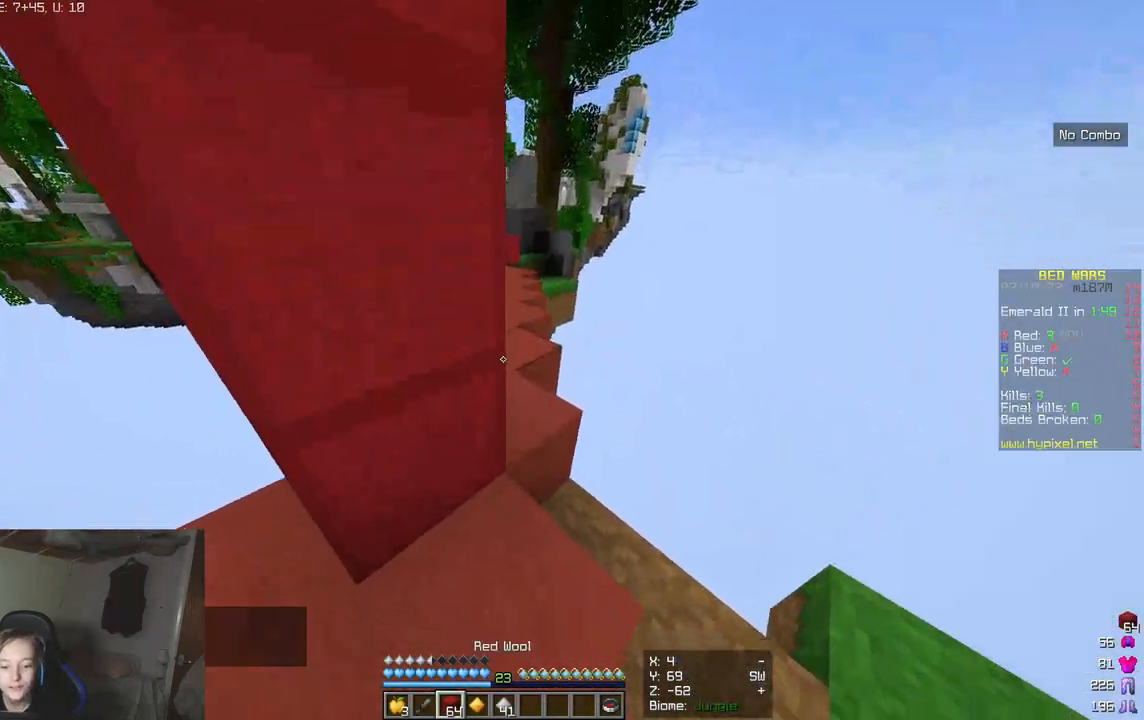
{"keys": [], "mouse": ["right"], "events": [[400, "mouse_right", "down"]]}
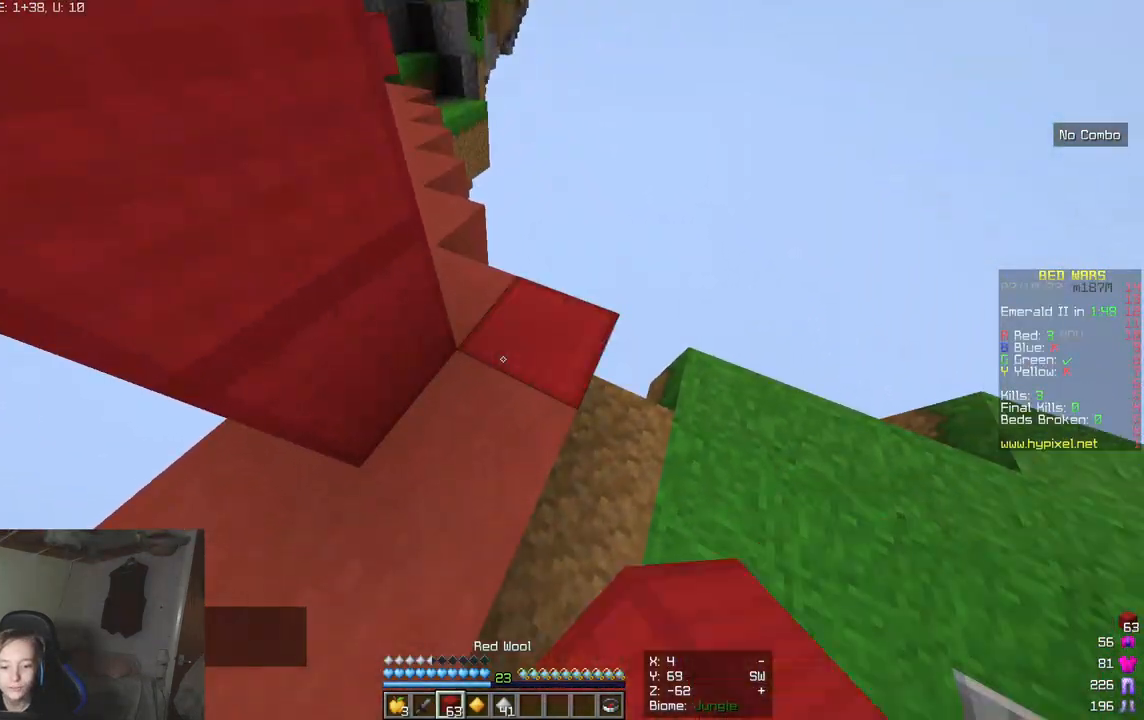
{"keys": ["a", "w"], "mouse": [], "events": [[67, "w", "down"], [83, "mouse_right", "up"], [433, "a", "down"]]}
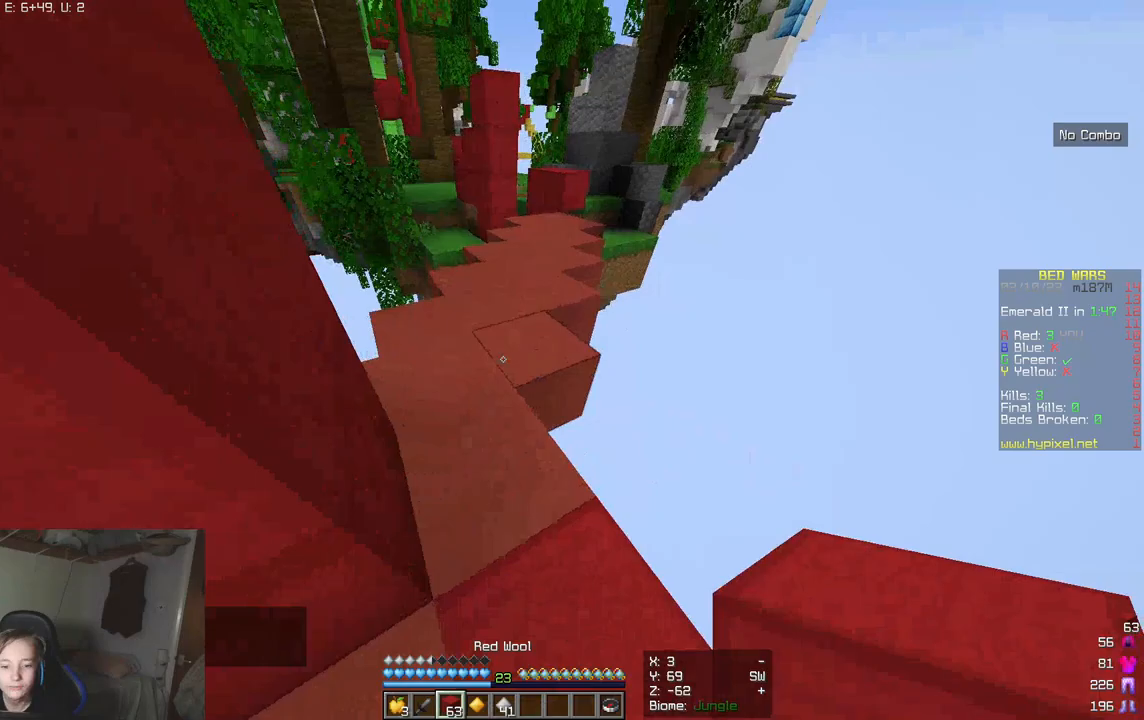
{"keys": ["w"], "mouse": [], "events": [[117, "a", "up"]]}
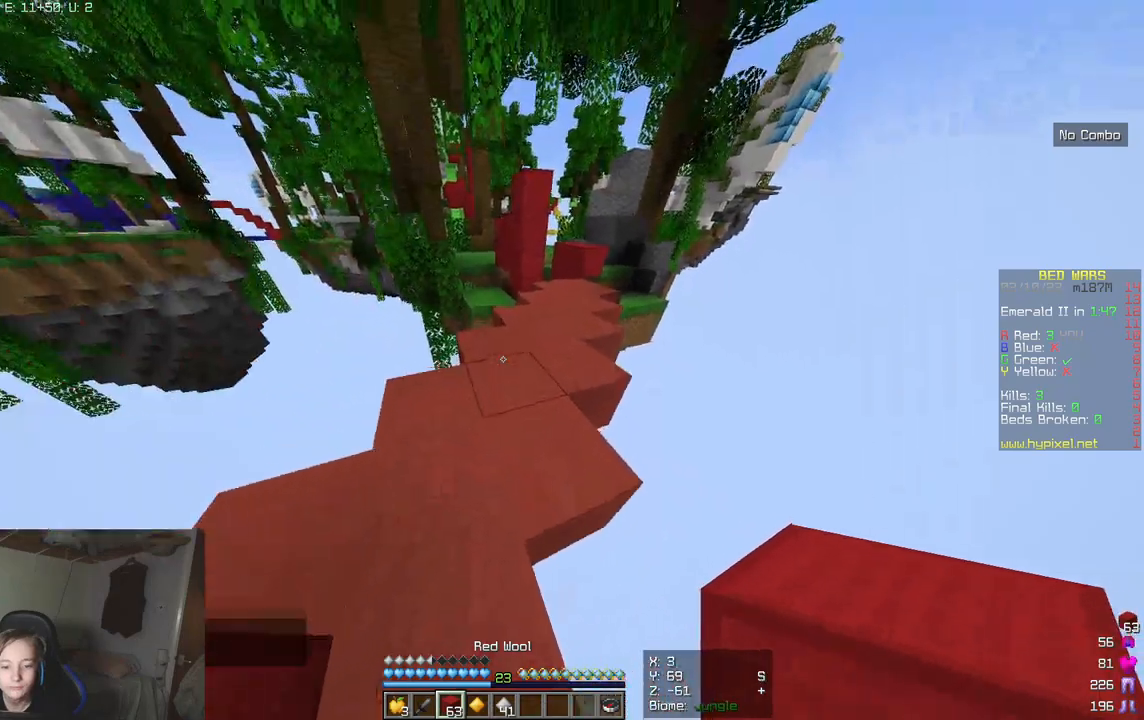
{"keys": ["w"], "mouse": [], "events": []}
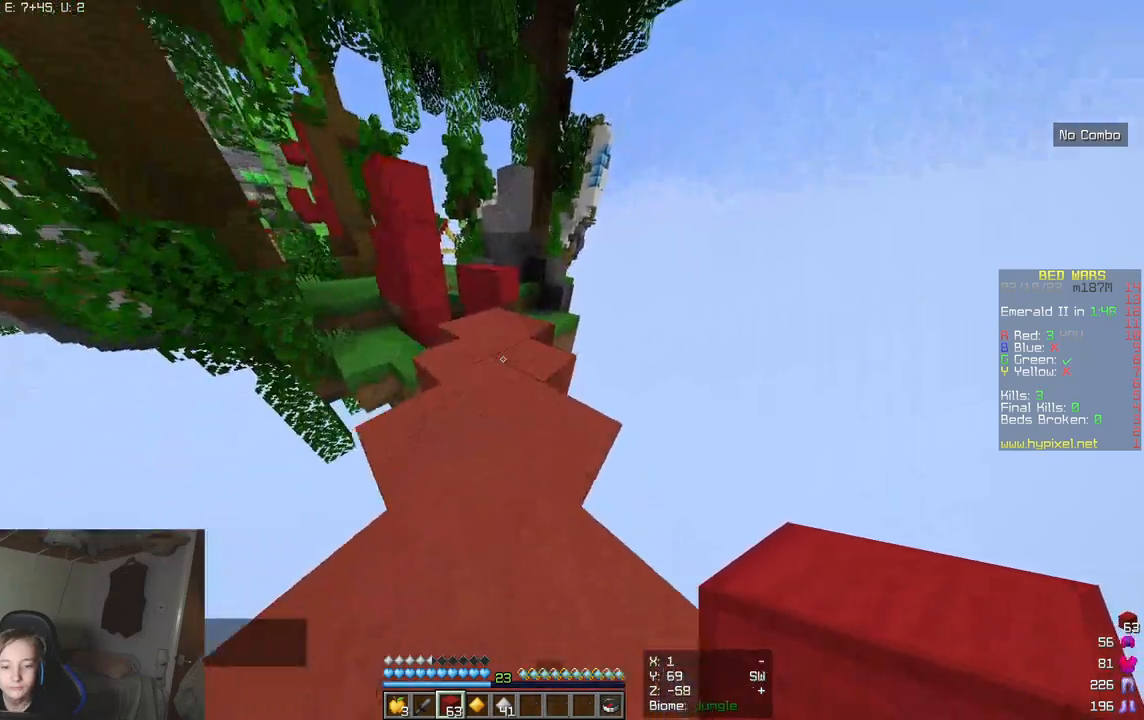
{"keys": ["w"], "mouse": [], "events": []}
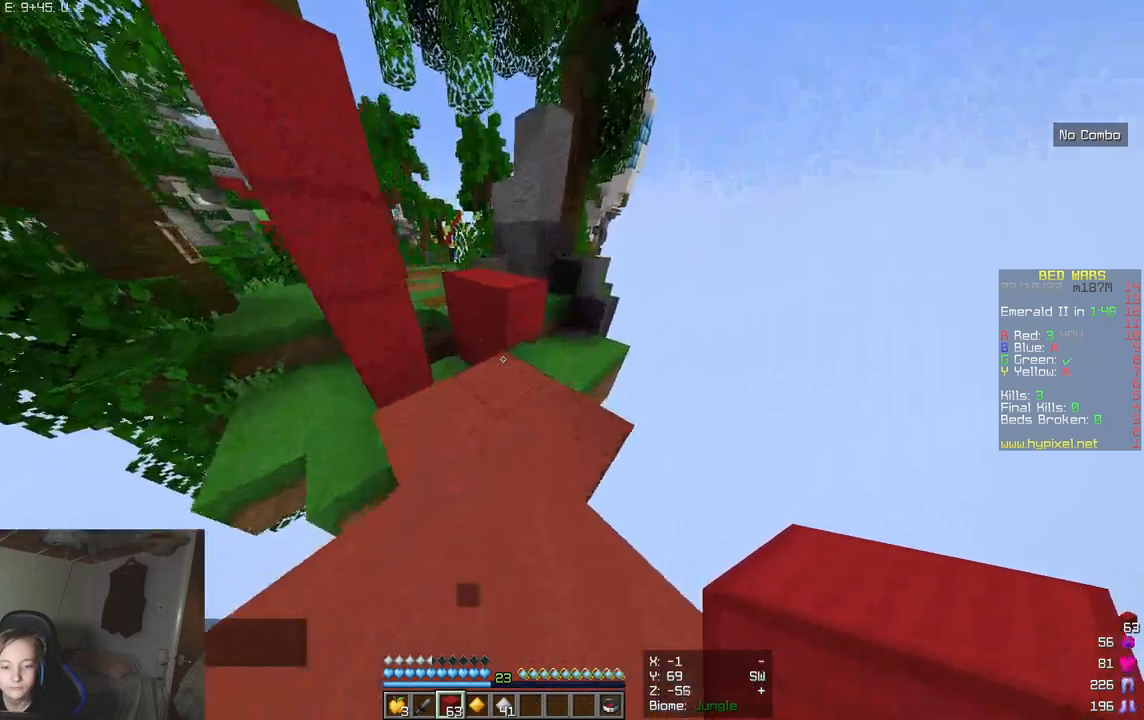
{"keys": ["w"], "mouse": [], "events": []}